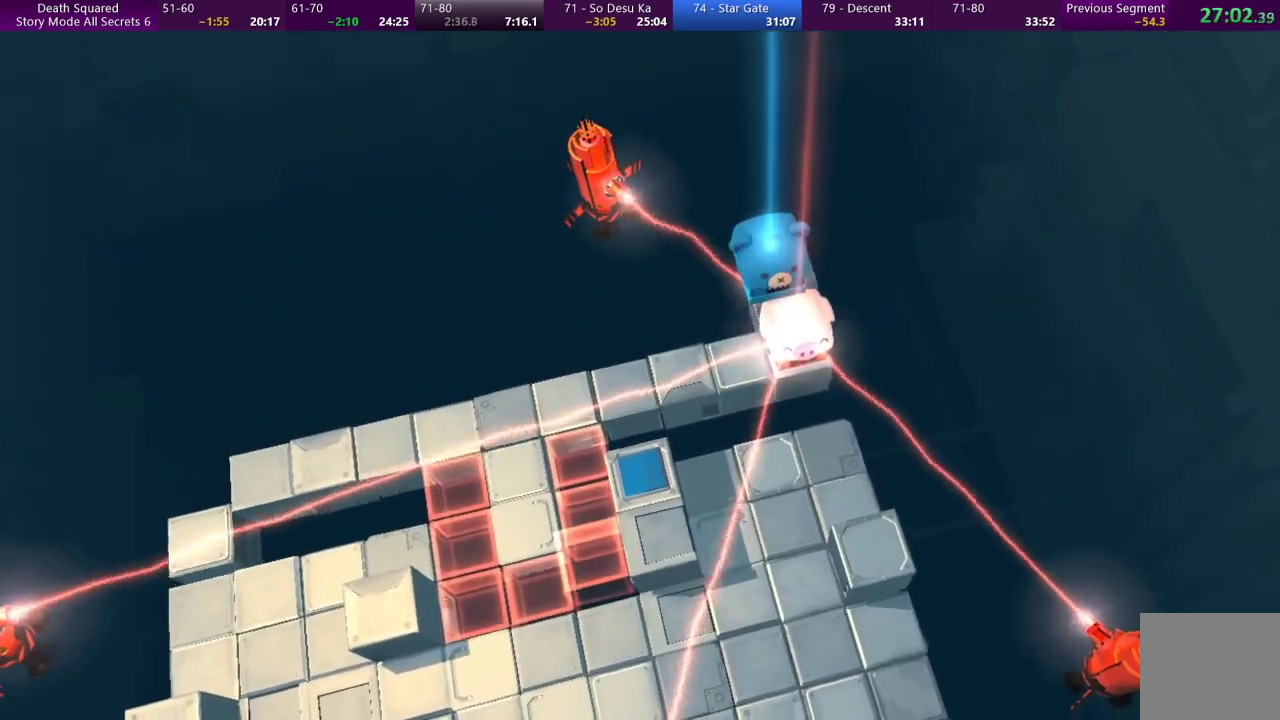
Gameplay with a controller (PlayStation layout); each line is a JSON object with the inputs held at the frame after it. "events" lists button and stick changes between this image and that frame as [ms after this image, input, new state], when the widget could be followed in between. Not read: L3 R3 right_stick.
{"buttons": [], "left_stick": "center", "events": [[67, "CROSS", "down"], [167, "CROSS", "up"], [233, "CROSS", "down"], [333, "CROSS", "up"], [433, "CROSS", "down"], [500, "CROSS", "up"]]}
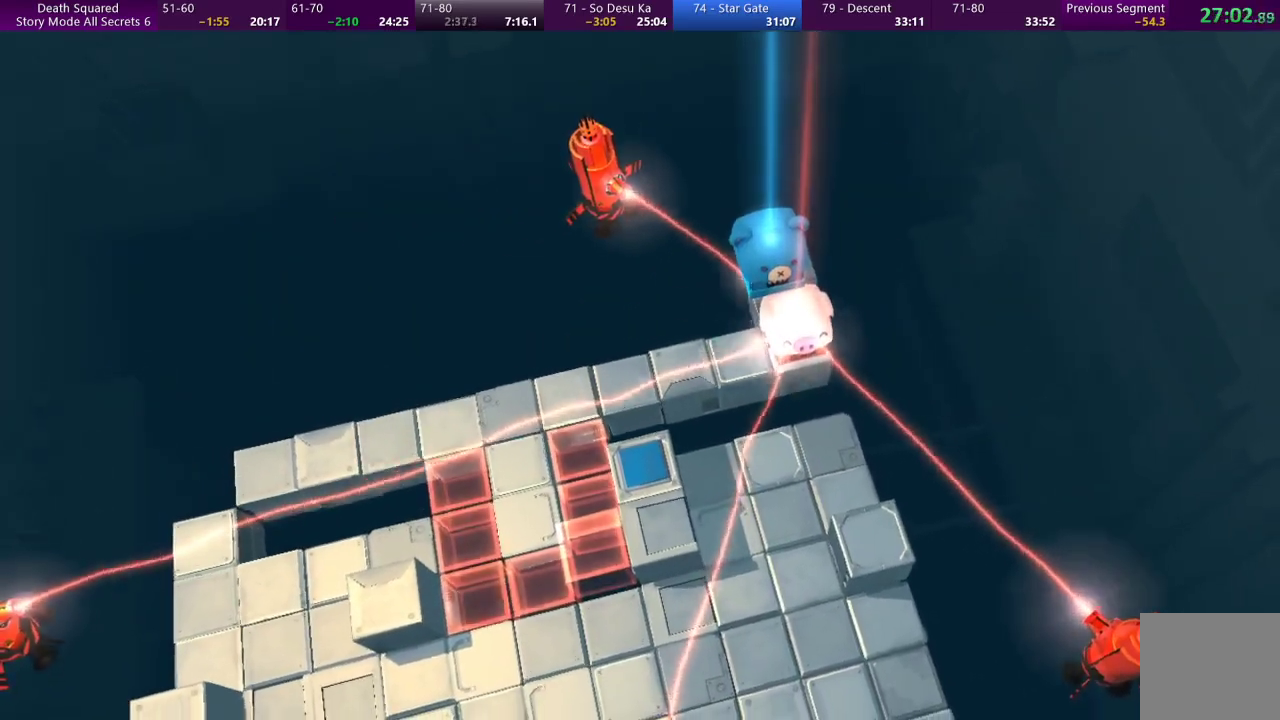
{"buttons": ["CROSS"], "left_stick": "center", "events": [[100, "CROSS", "down"], [200, "CROSS", "up"], [300, "CROSS", "down"], [400, "CROSS", "up"], [467, "CROSS", "down"]]}
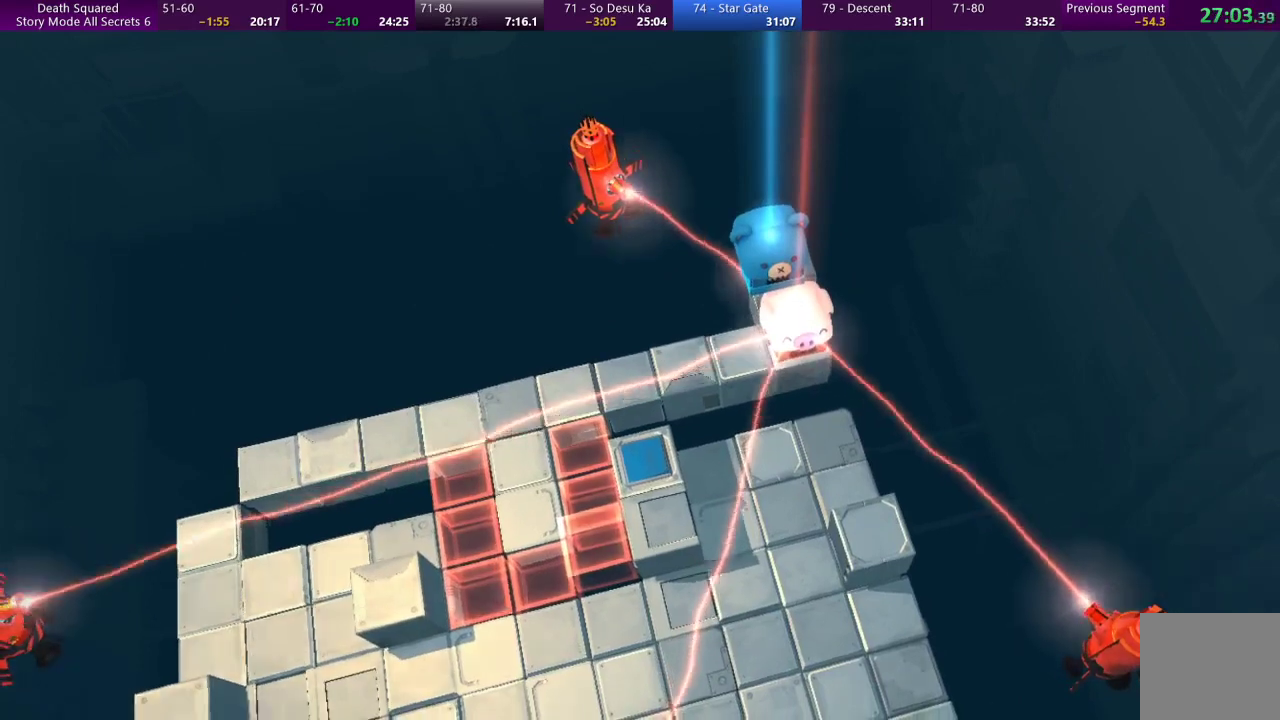
{"buttons": [], "left_stick": "center", "events": [[100, "CROSS", "up"], [167, "CROSS", "down"], [267, "CROSS", "up"], [367, "CROSS", "down"], [467, "CROSS", "up"]]}
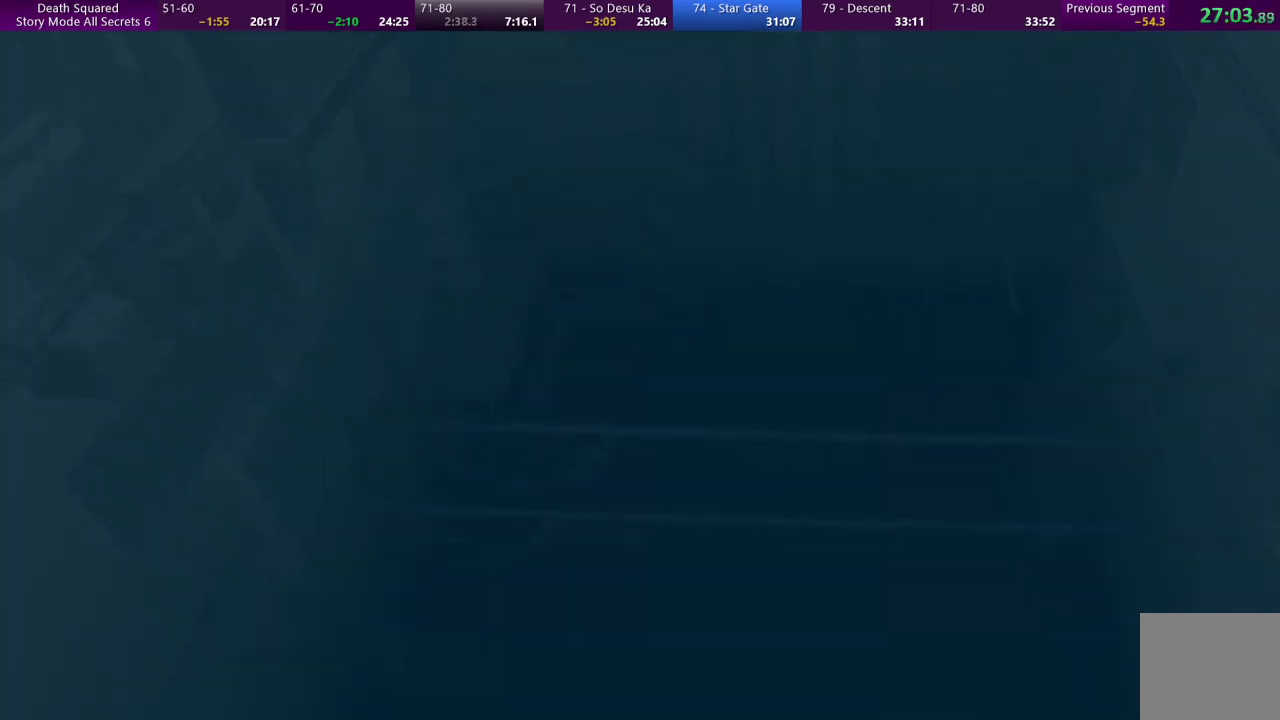
{"buttons": ["CROSS"], "left_stick": "center", "events": [[67, "CROSS", "down"], [167, "CROSS", "up"], [233, "CROSS", "down"], [367, "CROSS", "up"], [433, "CROSS", "down"]]}
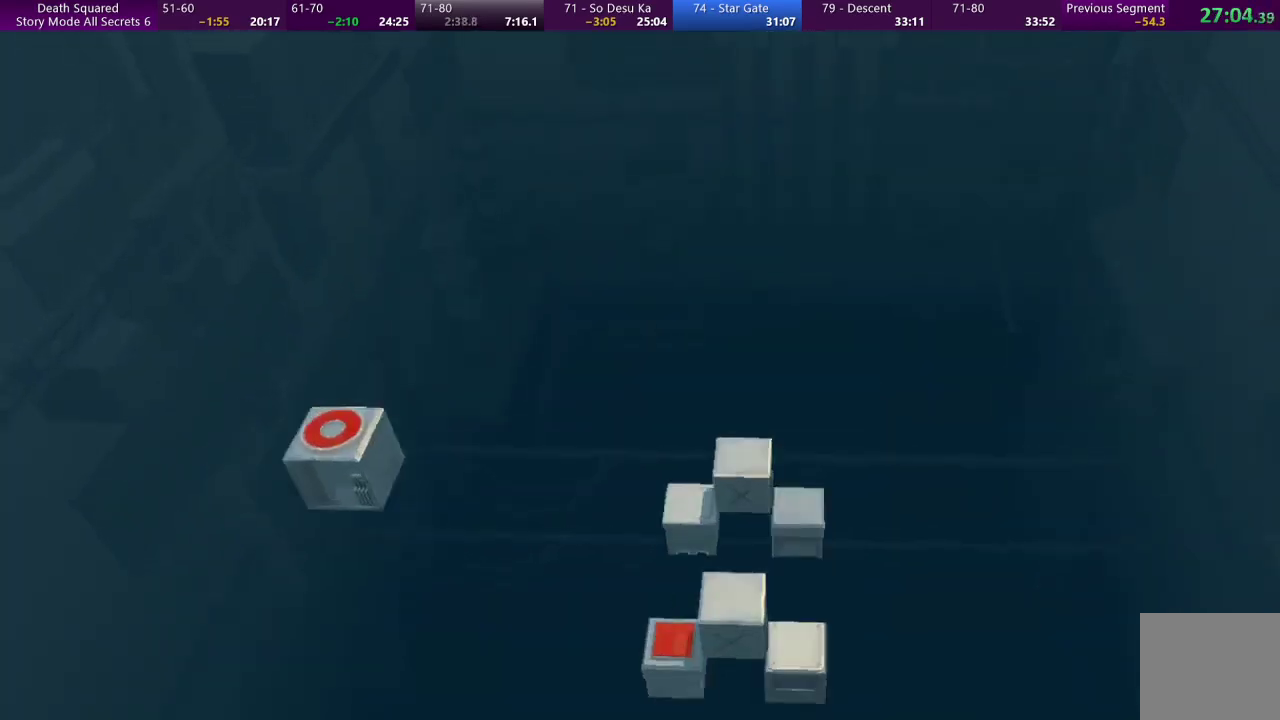
{"buttons": ["CROSS"], "left_stick": "center", "events": [[33, "CROSS", "up"], [133, "CROSS", "down"], [200, "CROSS", "up"], [300, "CROSS", "down"], [400, "CROSS", "up"], [500, "CROSS", "down"]]}
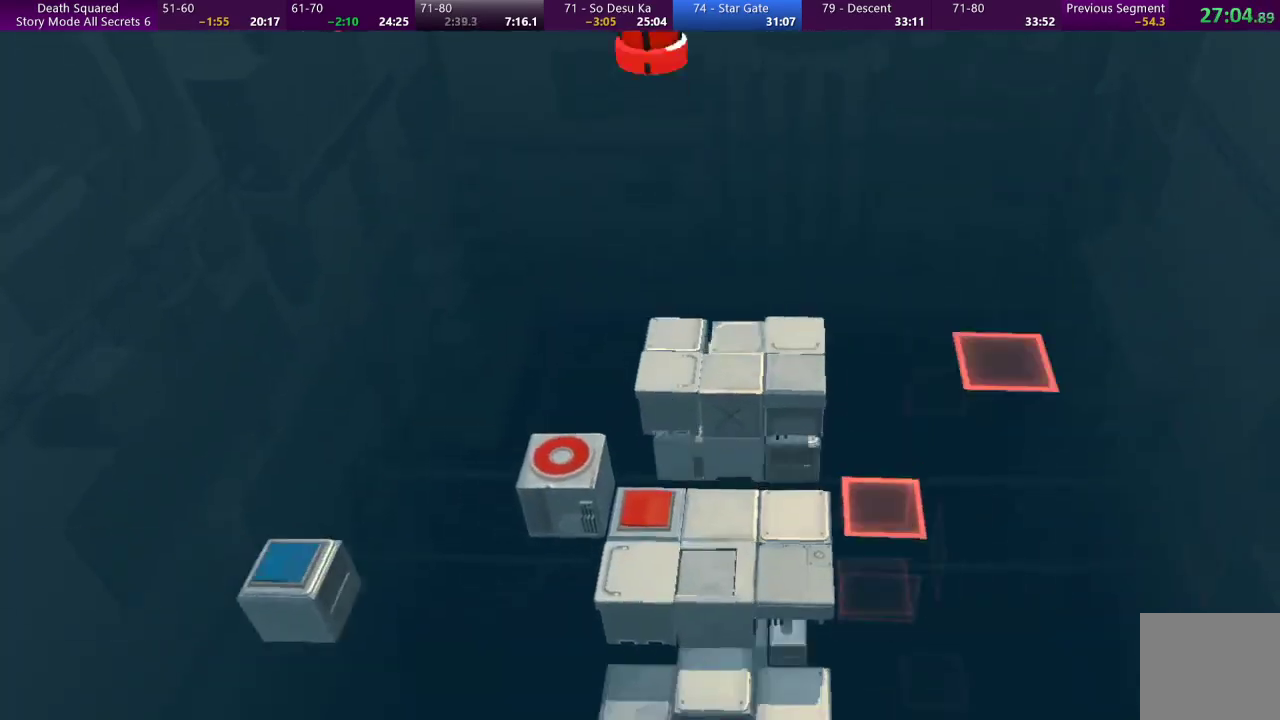
{"buttons": [], "left_stick": "center", "events": [[100, "CROSS", "up"]]}
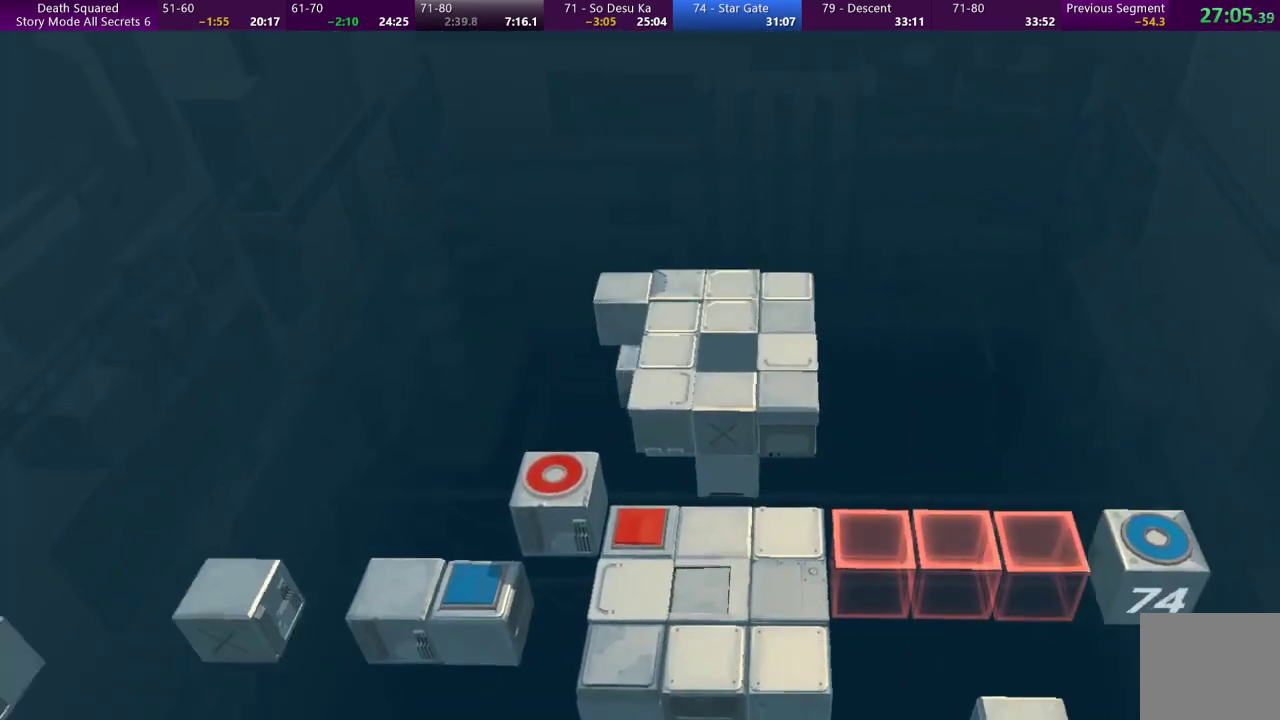
{"buttons": [], "left_stick": "center", "events": []}
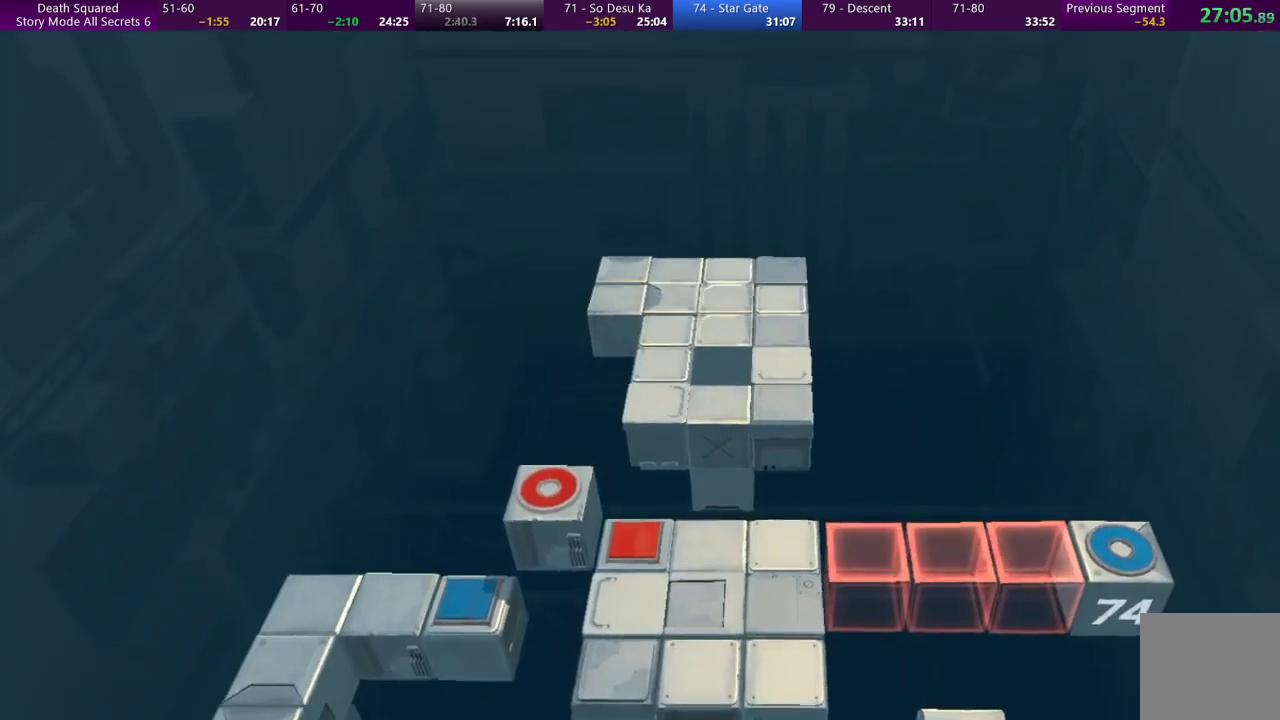
{"buttons": [], "left_stick": "center", "events": []}
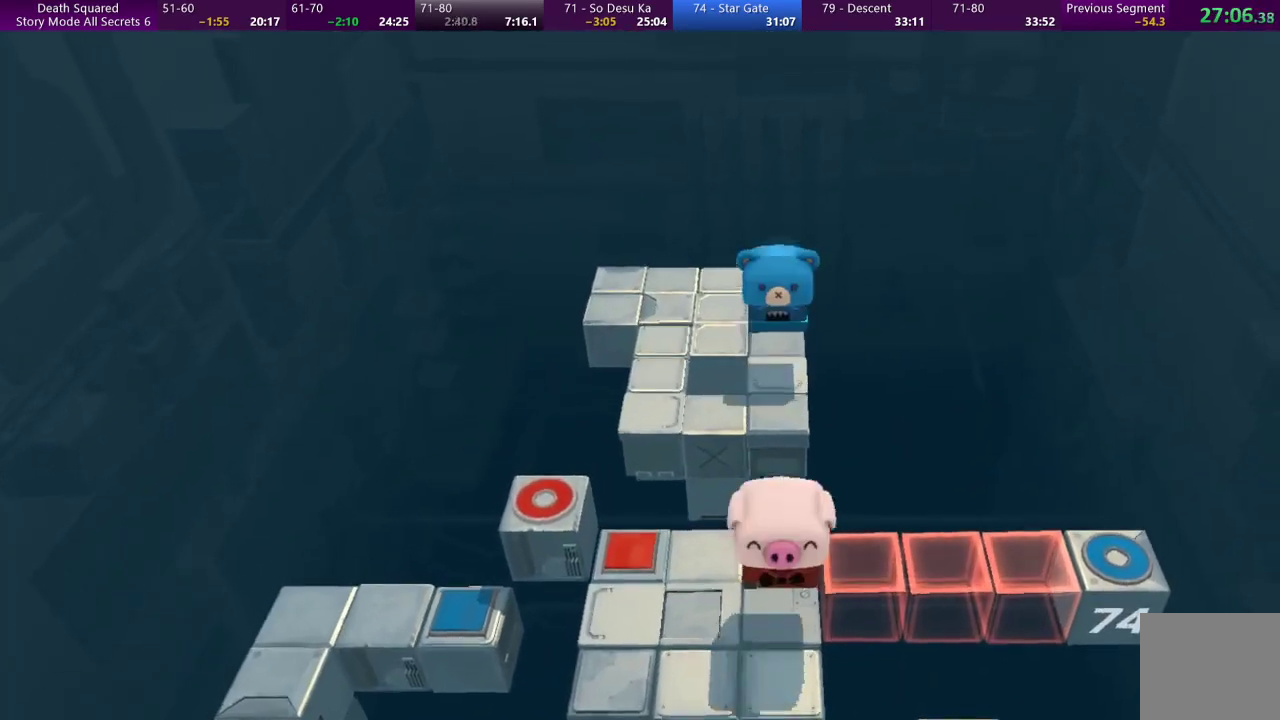
{"buttons": [], "left_stick": "center", "events": []}
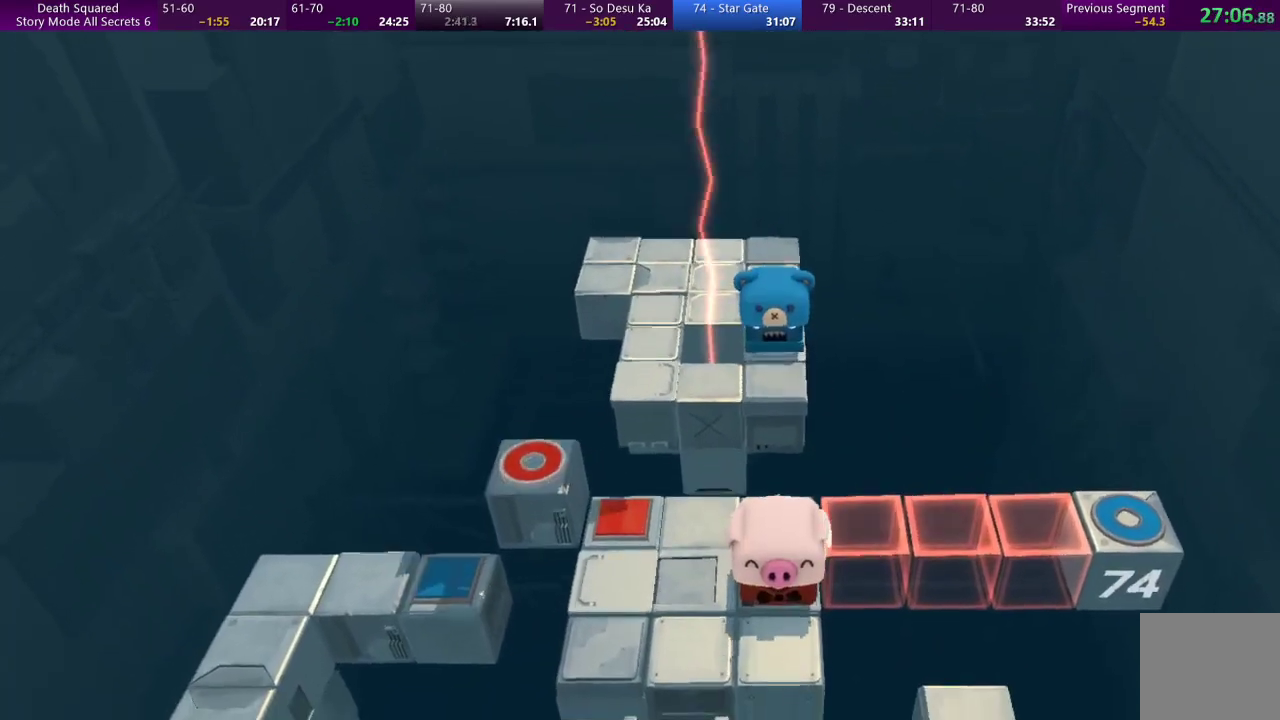
{"buttons": [], "left_stick": "center", "events": []}
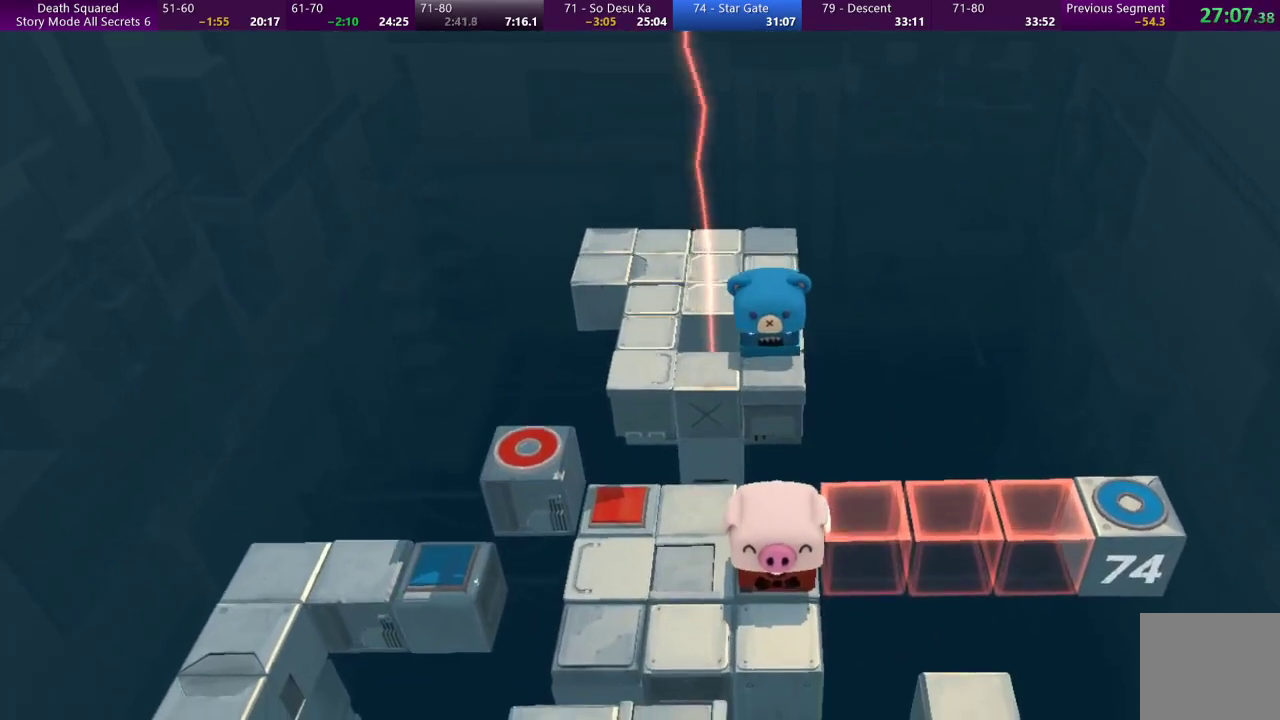
{"buttons": [], "left_stick": "center", "events": []}
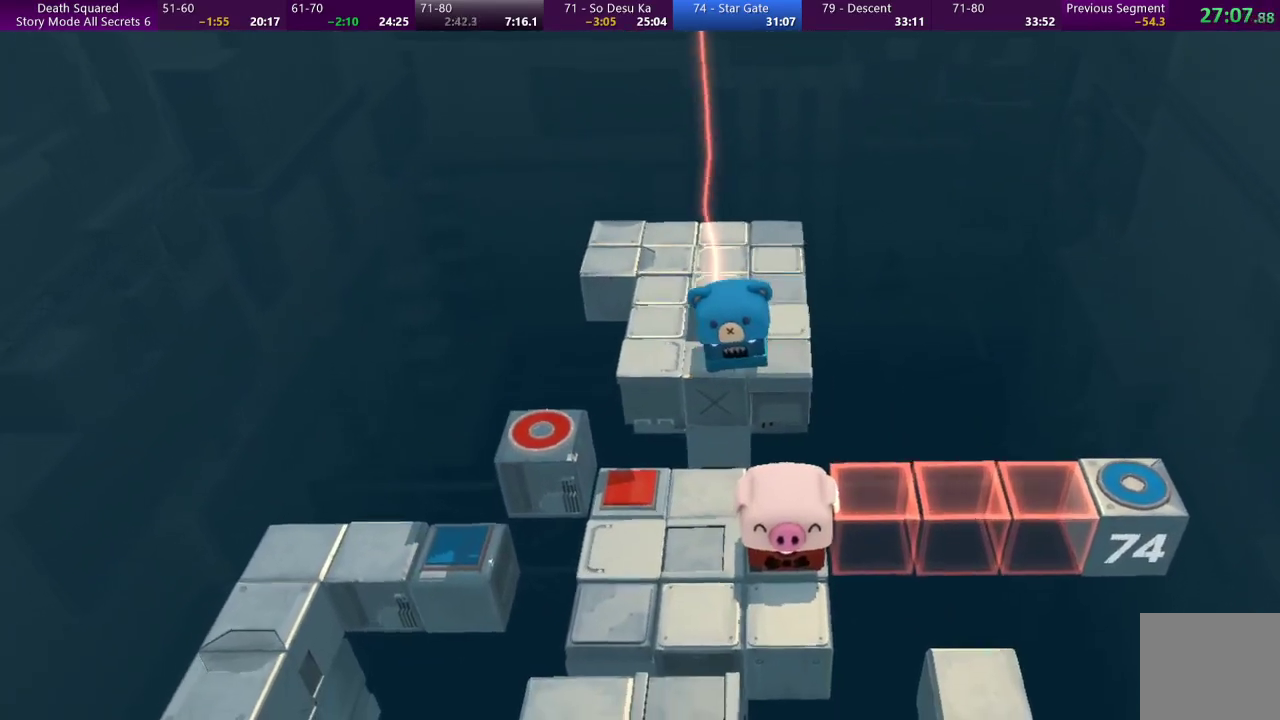
{"buttons": [], "left_stick": "up-left", "events": [[233, "left_stick", "up-left"]]}
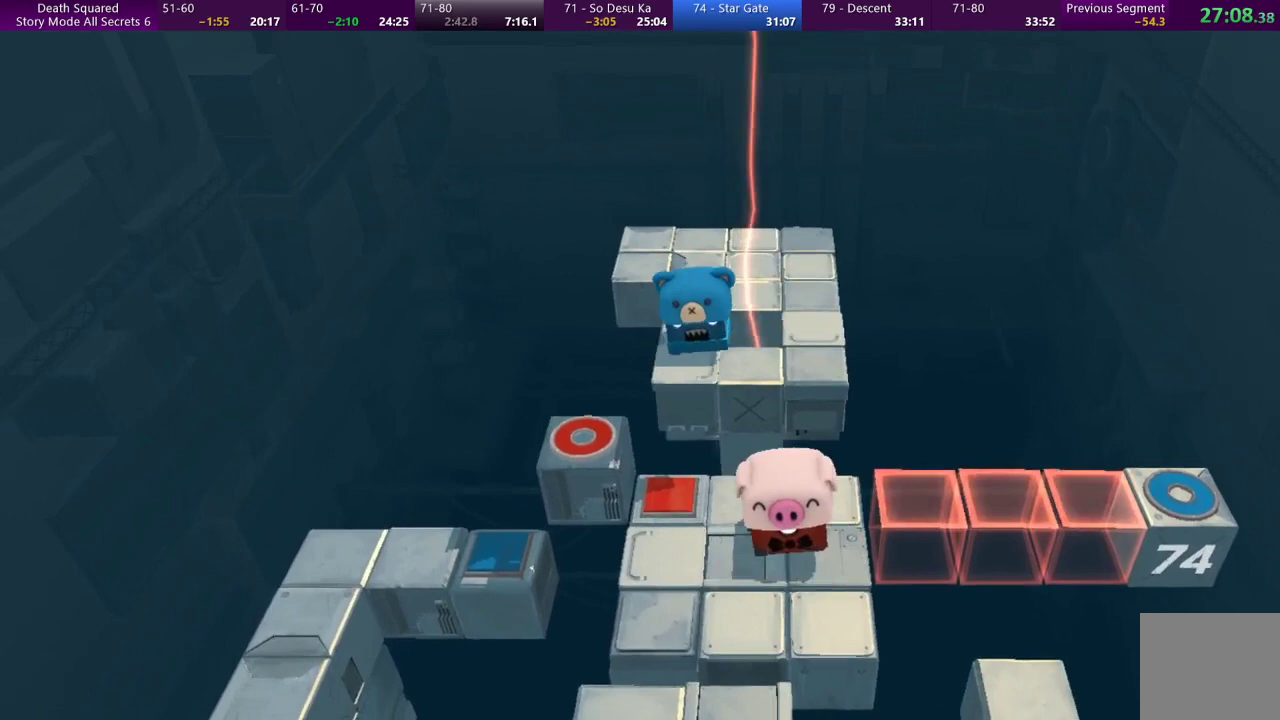
{"buttons": [], "left_stick": "left", "events": [[133, "left_stick", "left"]]}
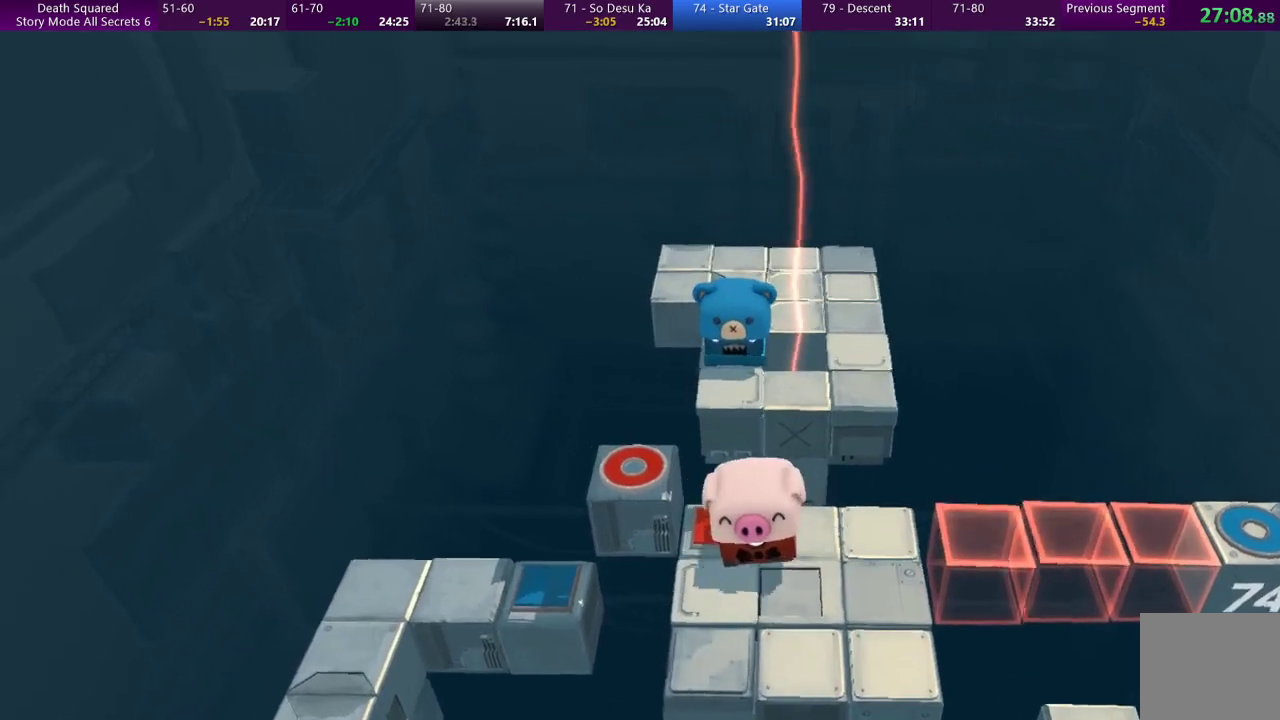
{"buttons": [], "left_stick": "center", "events": [[200, "left_stick", "center"]]}
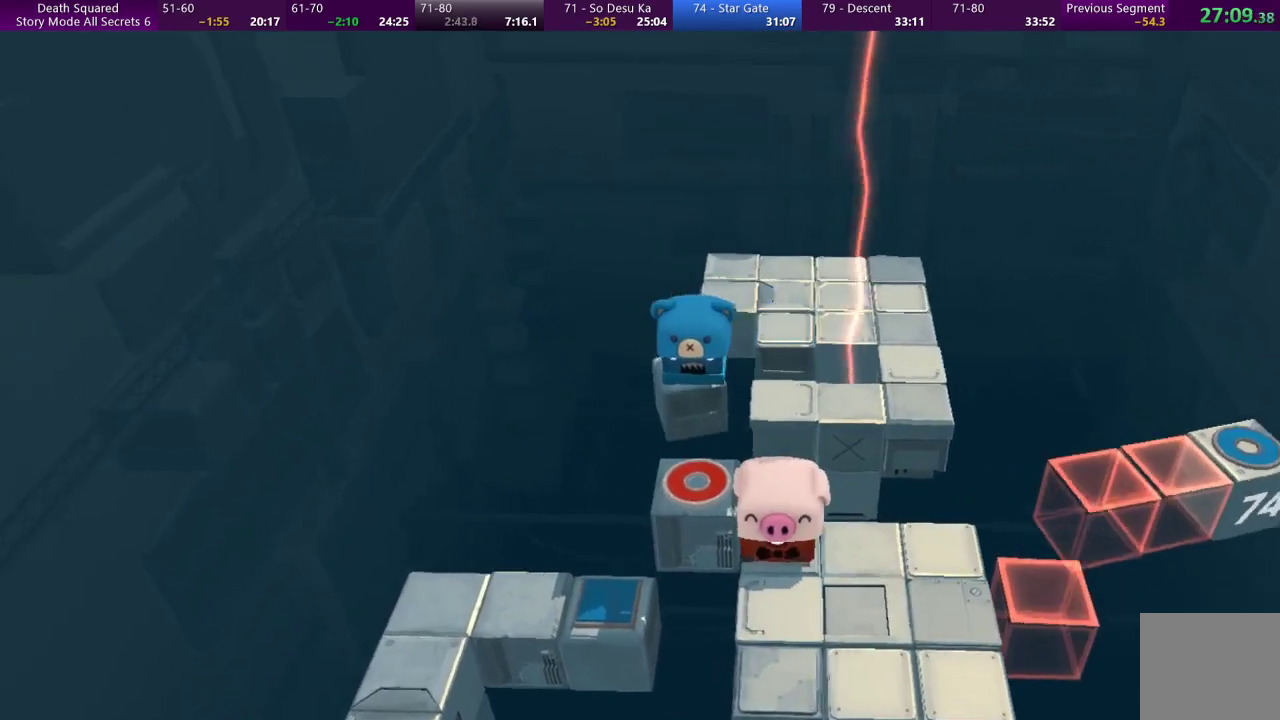
{"buttons": [], "left_stick": "center", "events": []}
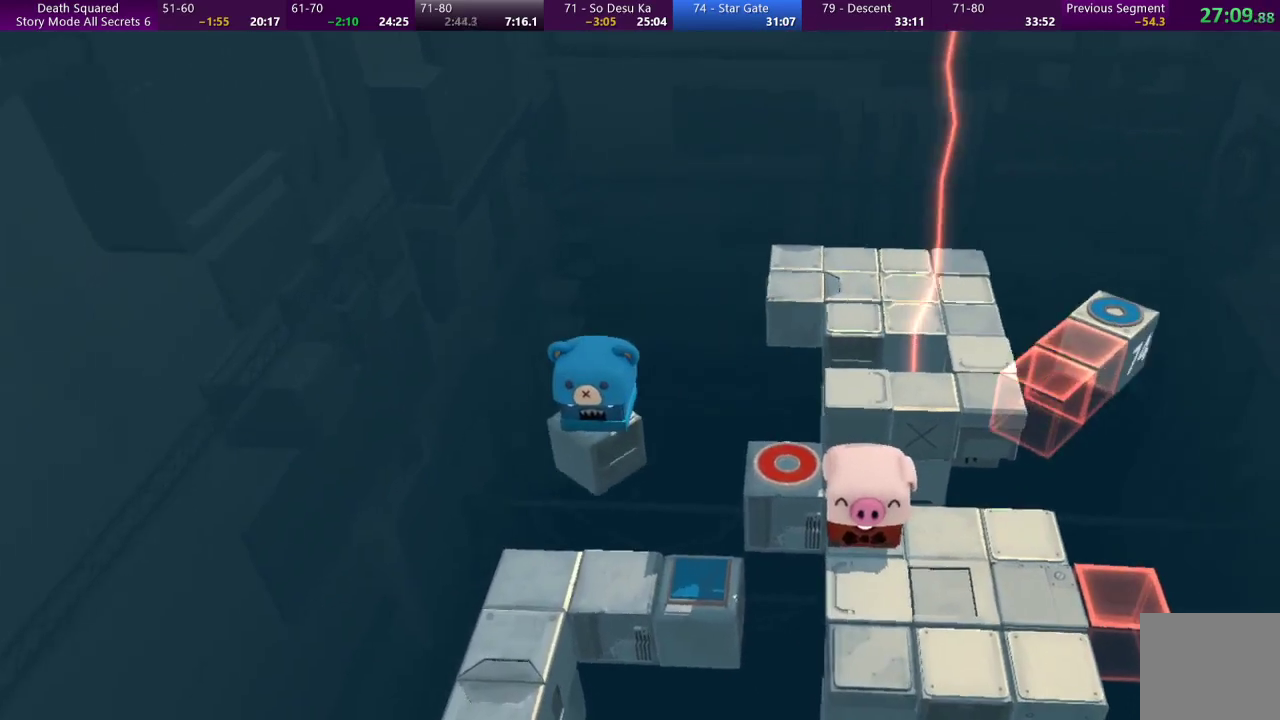
{"buttons": [], "left_stick": "center", "events": []}
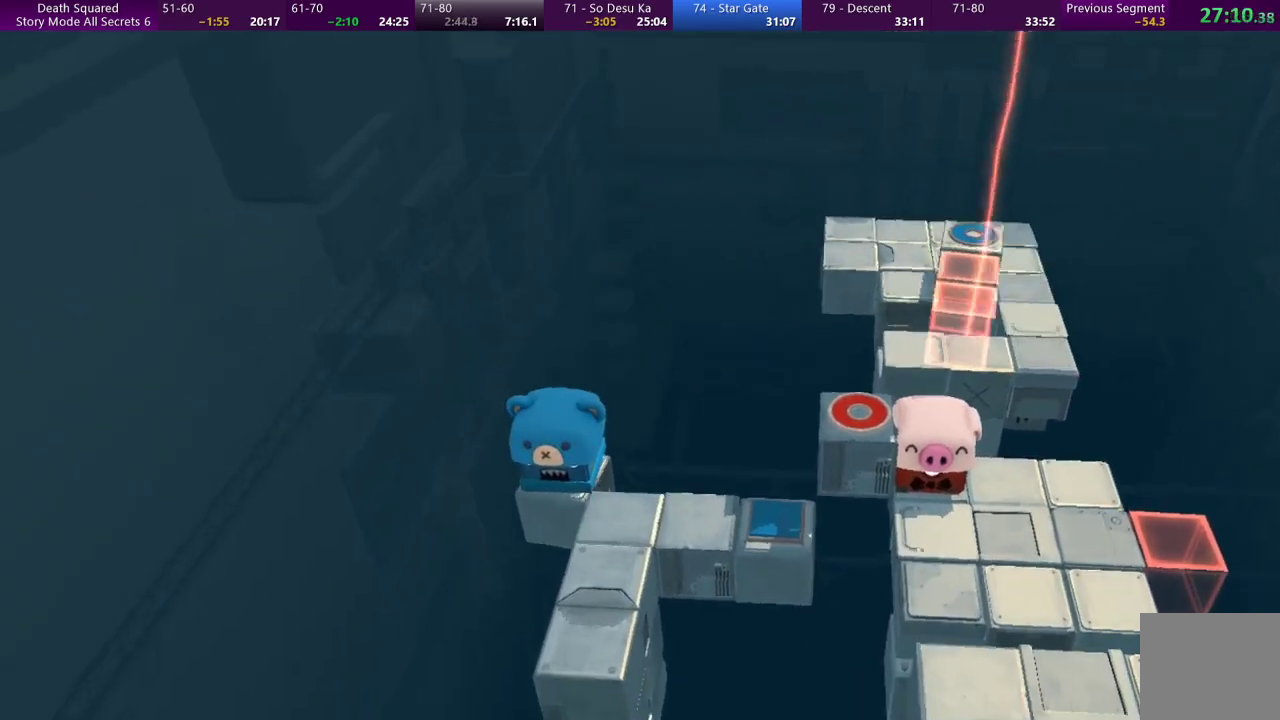
{"buttons": [], "left_stick": "center", "events": []}
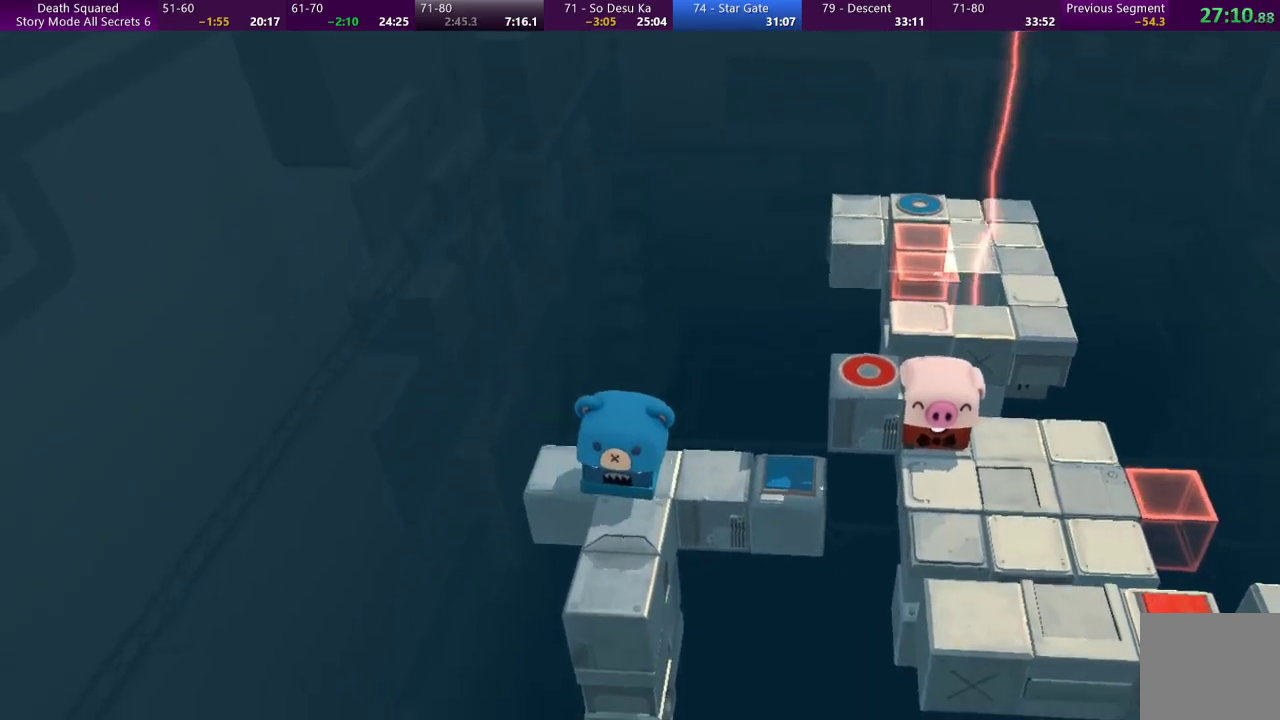
{"buttons": [], "left_stick": "center", "events": []}
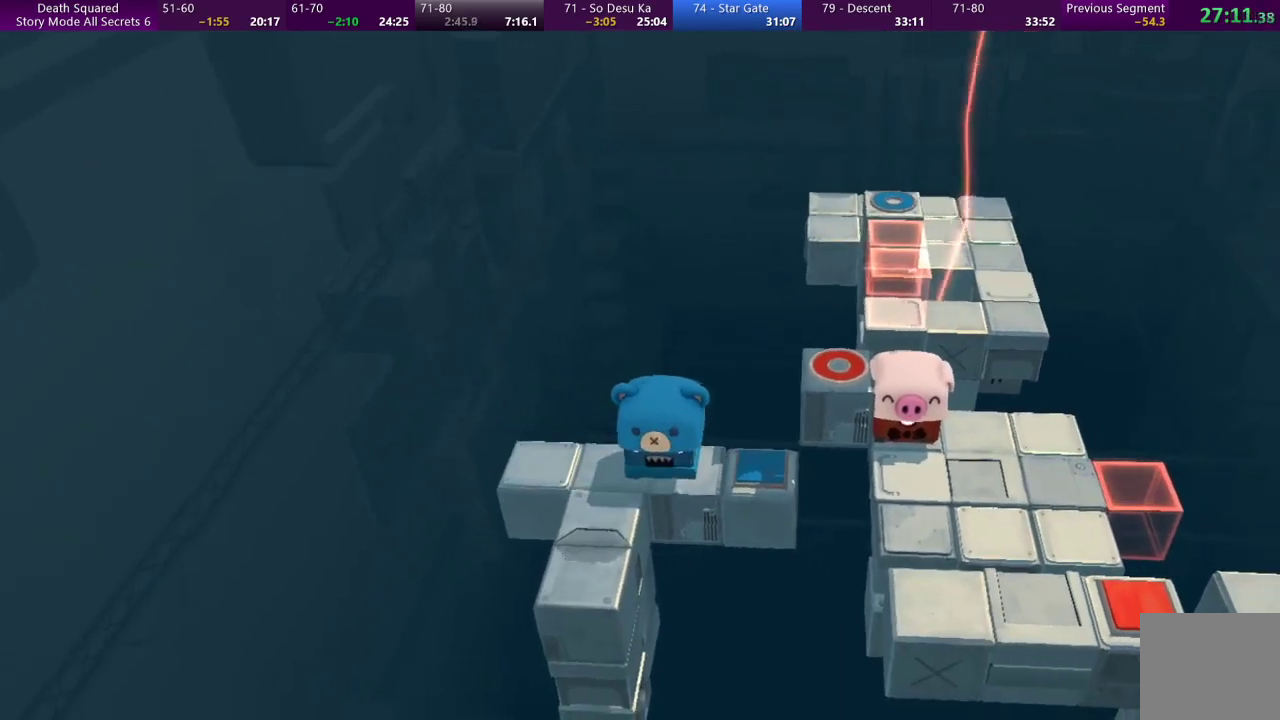
{"buttons": [], "left_stick": "center", "events": []}
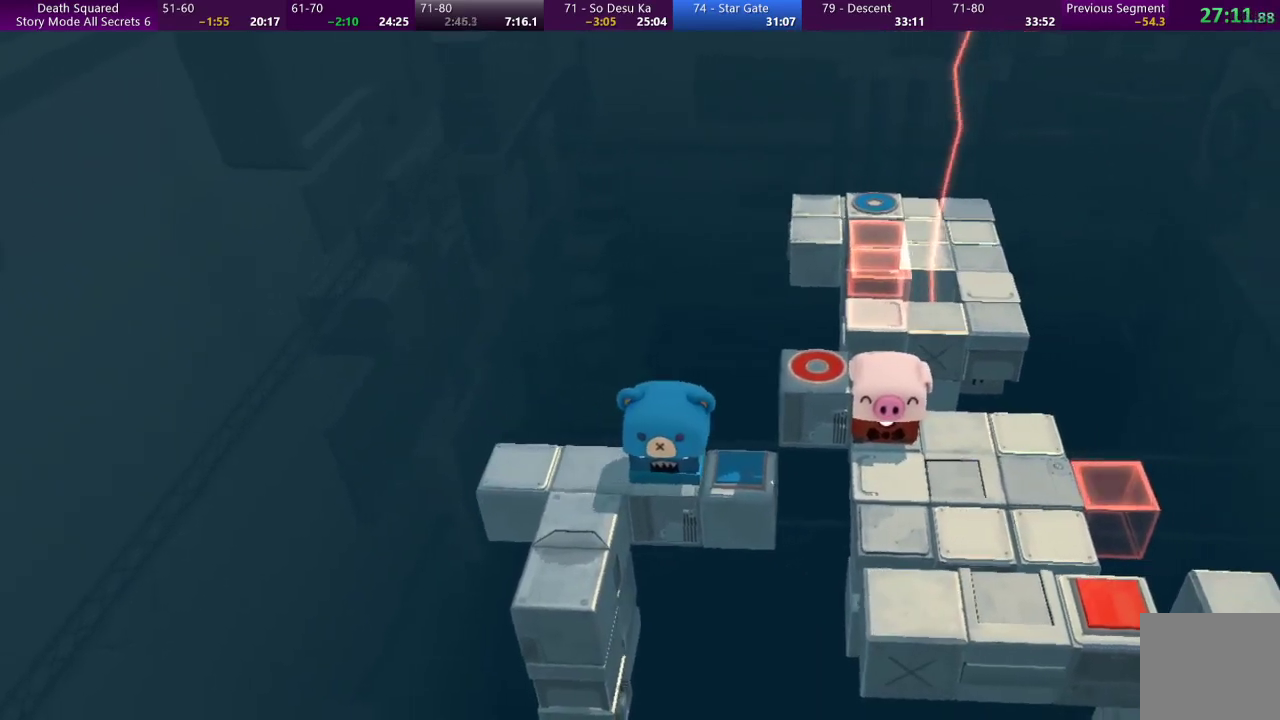
{"buttons": [], "left_stick": "center", "events": []}
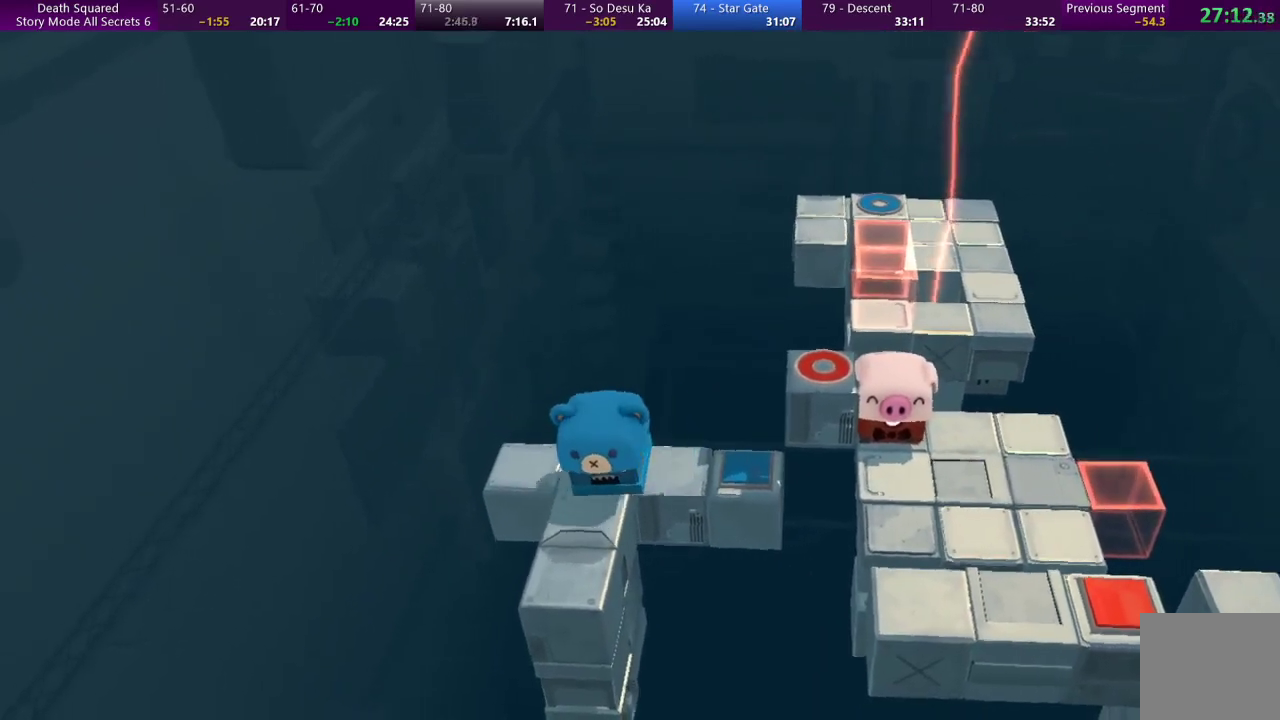
{"buttons": [], "left_stick": "center", "events": []}
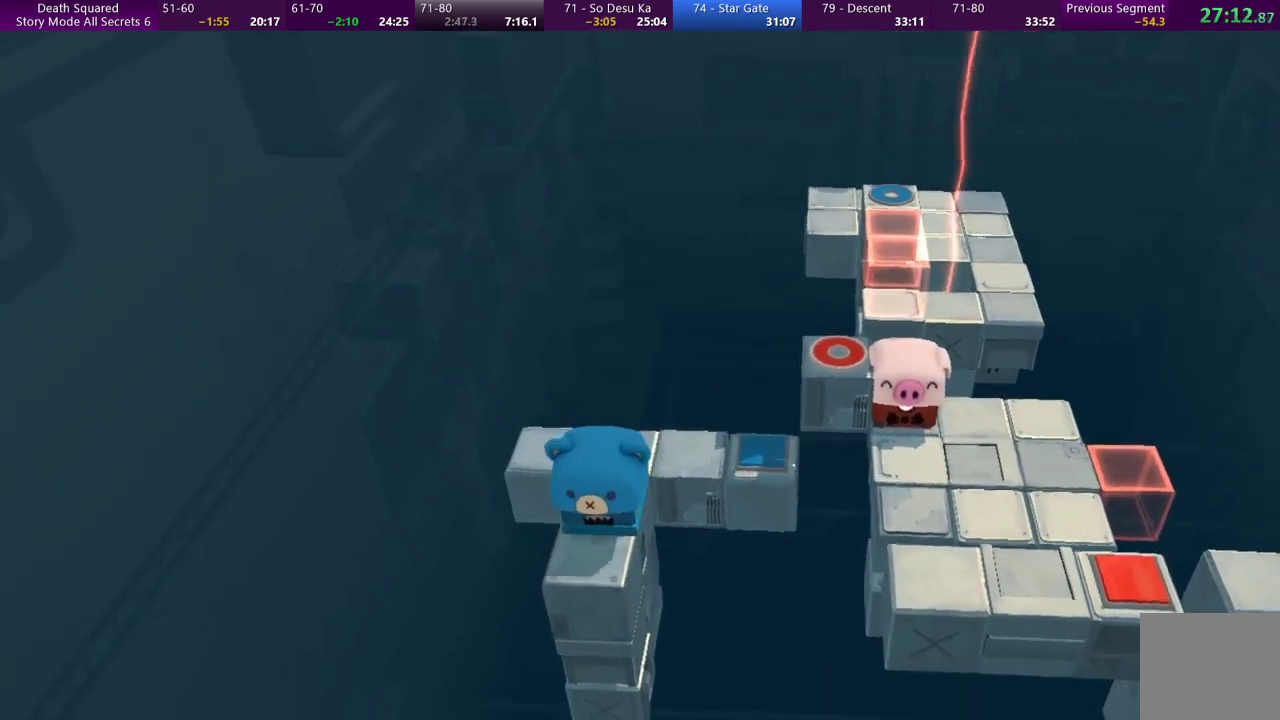
{"buttons": [], "left_stick": "center", "events": []}
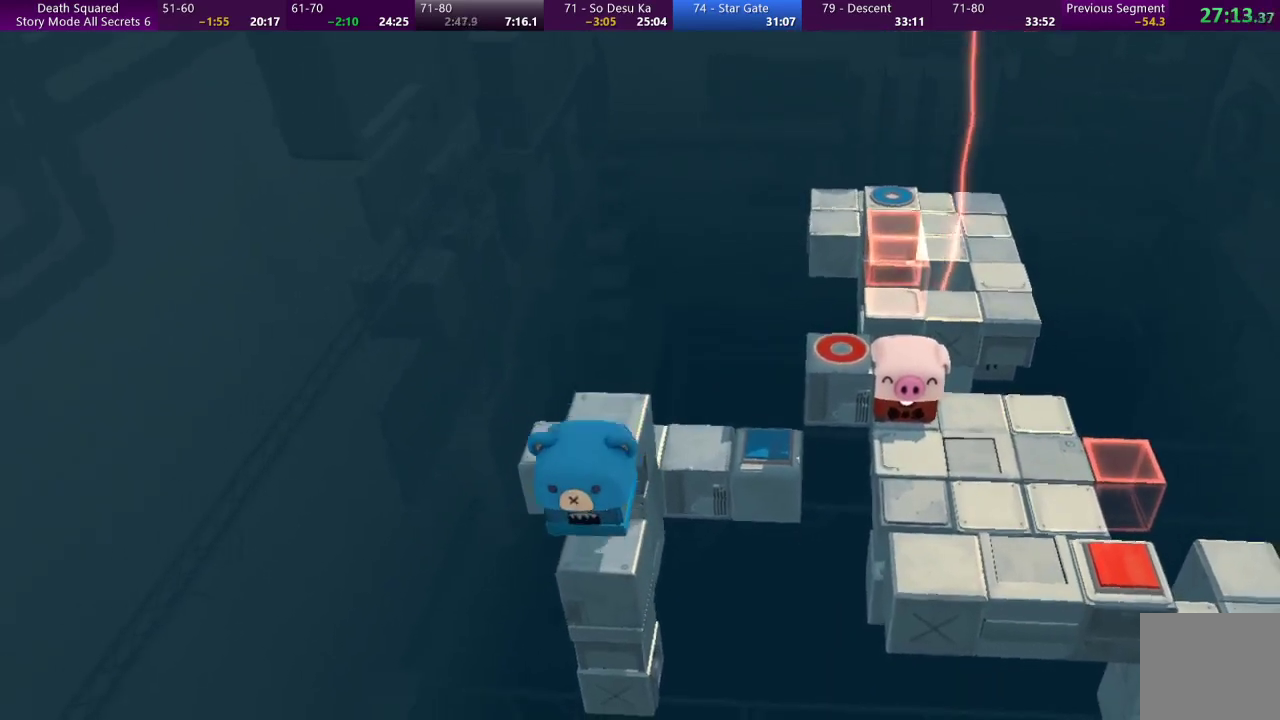
{"buttons": [], "left_stick": "center", "events": []}
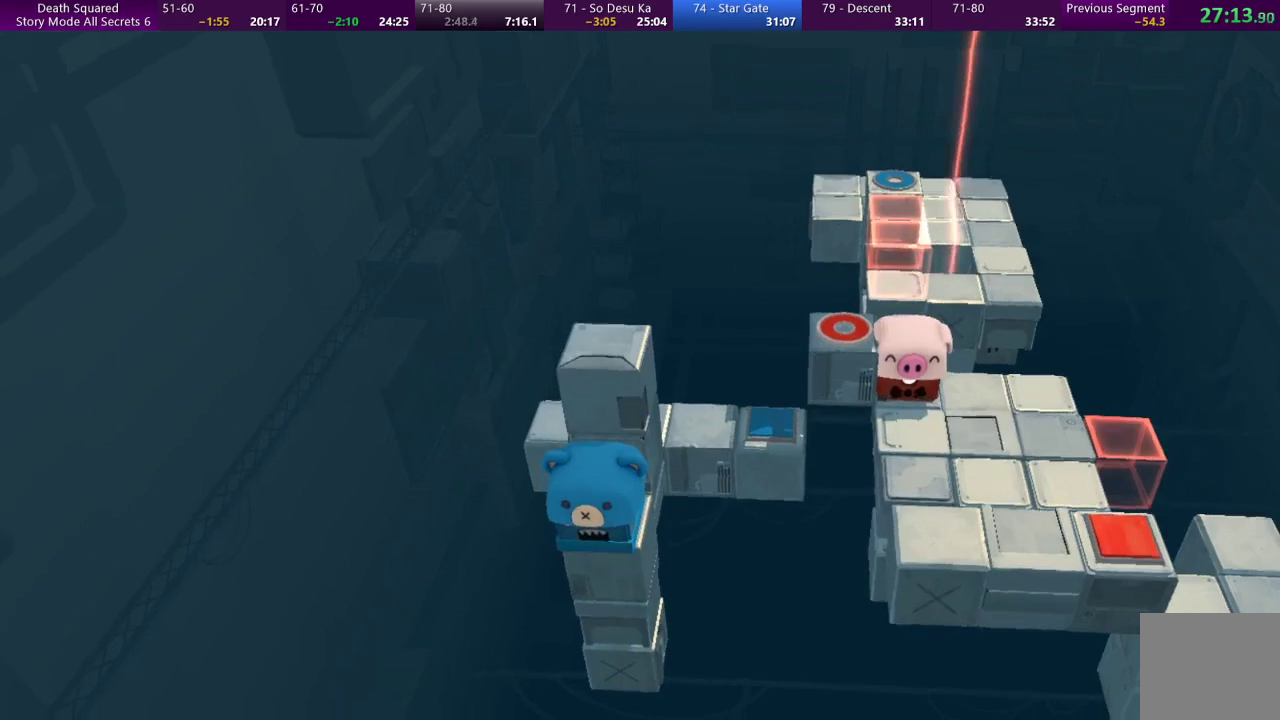
{"buttons": [], "left_stick": "center", "events": []}
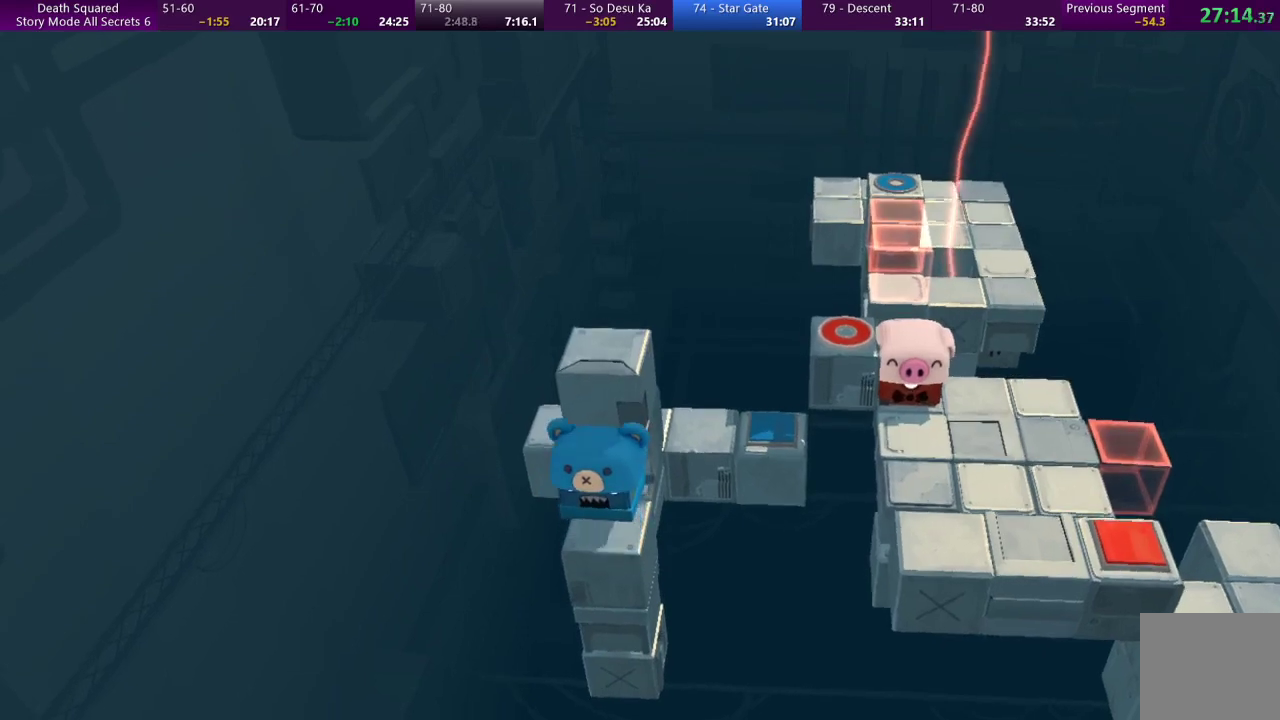
{"buttons": [], "left_stick": "right", "events": [[267, "left_stick", "right"]]}
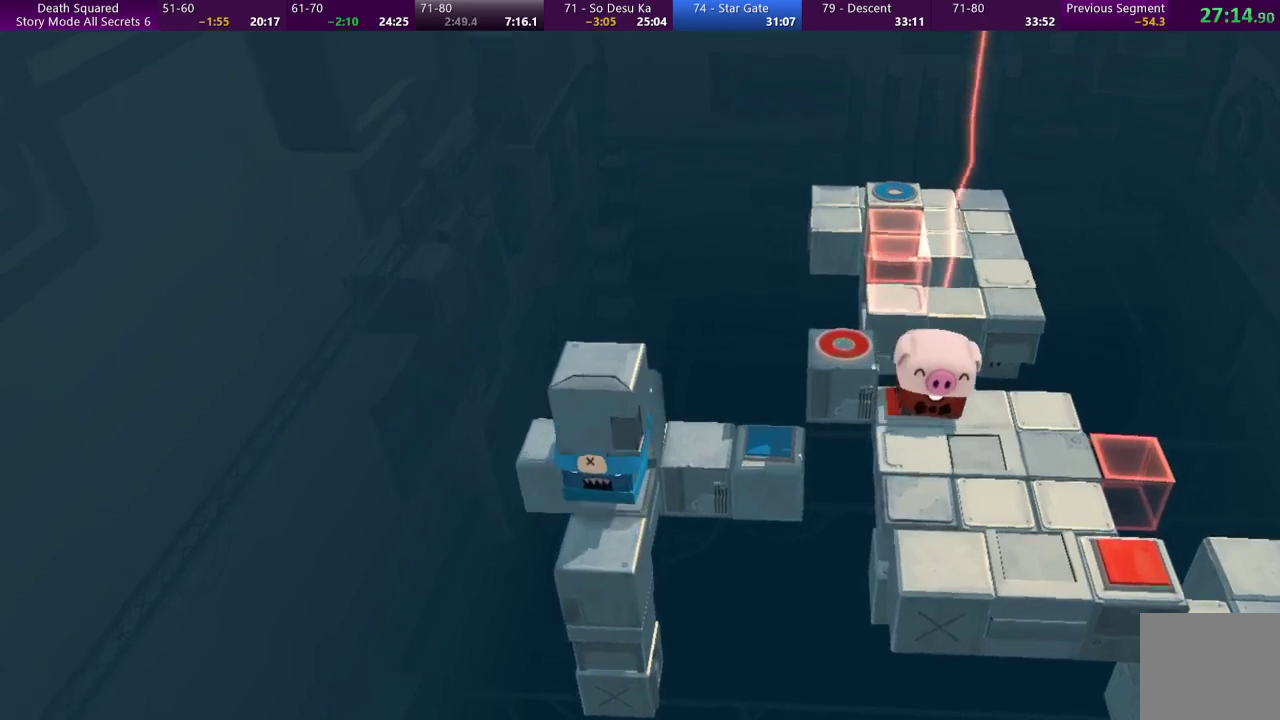
{"buttons": [], "left_stick": "center", "events": [[400, "left_stick", "center"]]}
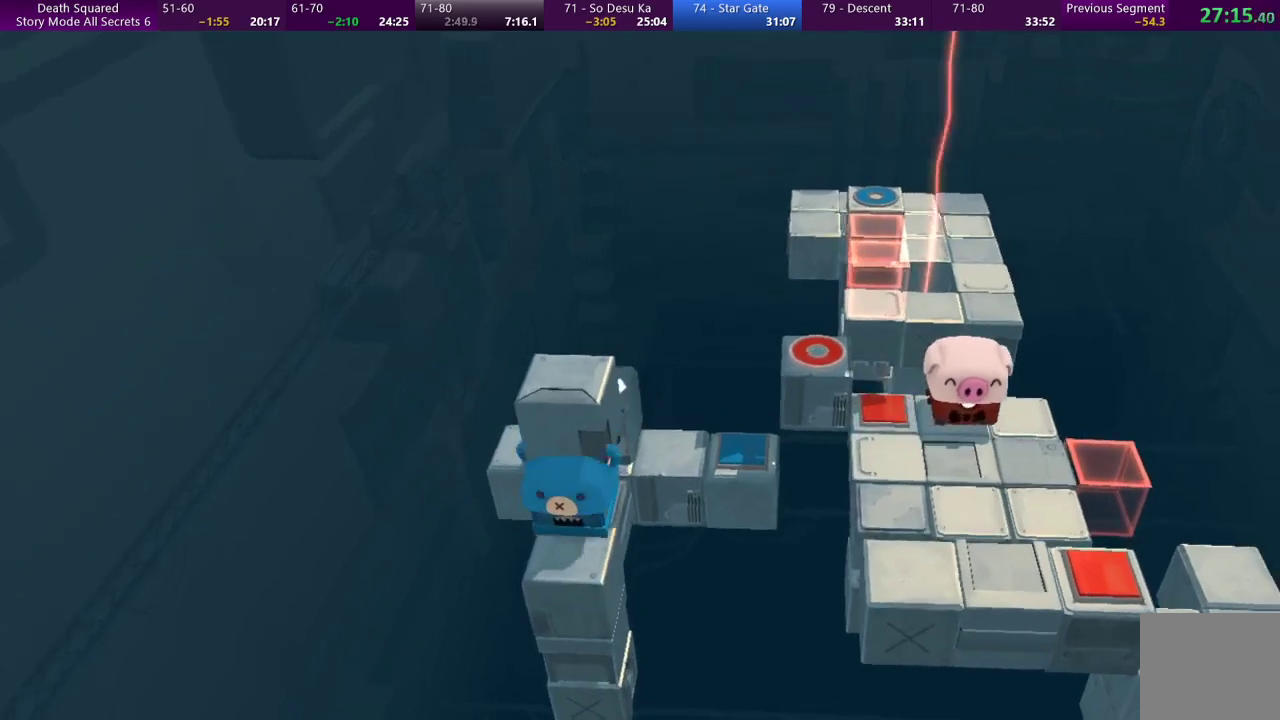
{"buttons": [], "left_stick": "center", "events": [[67, "left_stick", "left"], [433, "left_stick", "center"]]}
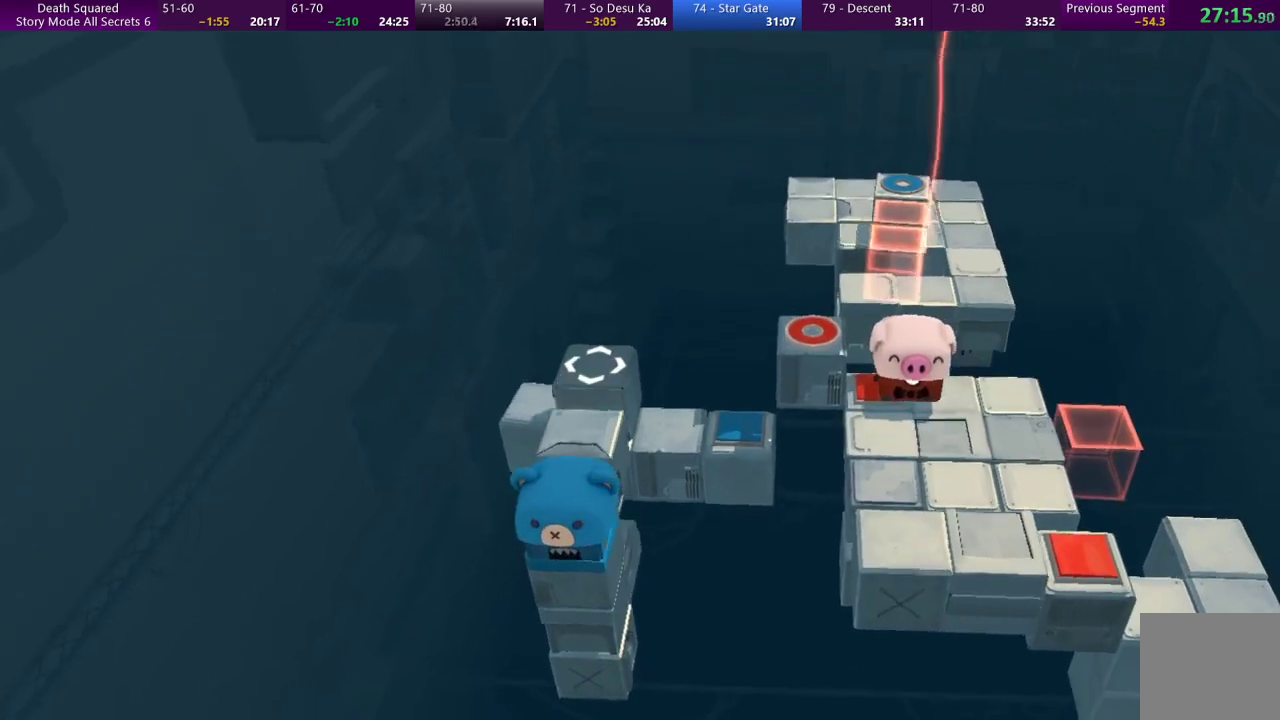
{"buttons": [], "left_stick": "center", "events": []}
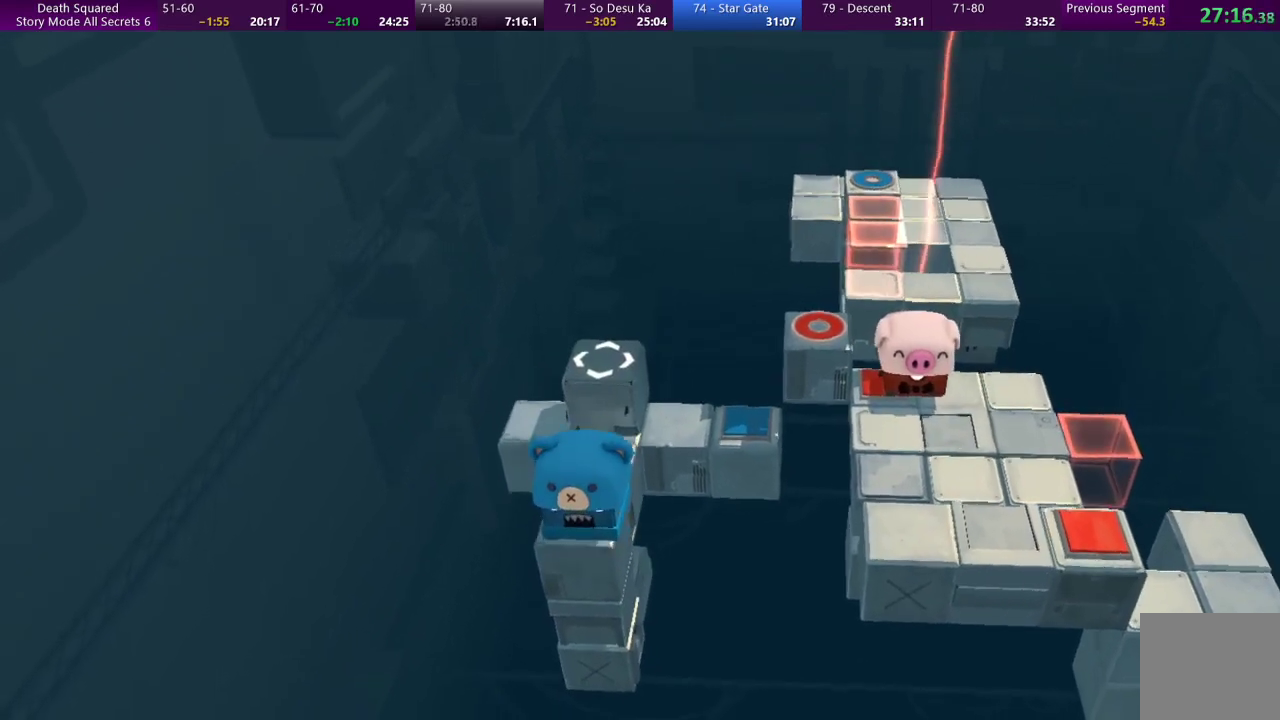
{"buttons": [], "left_stick": "left", "events": [[333, "left_stick", "left"]]}
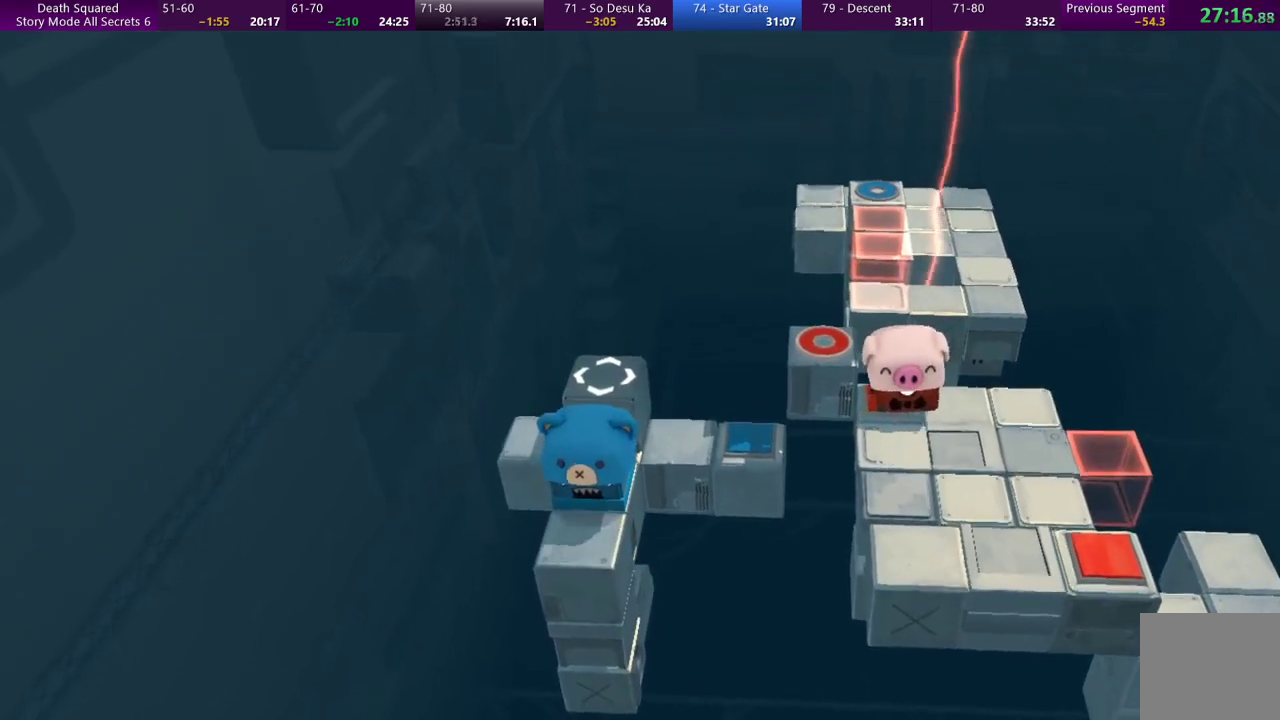
{"buttons": [], "left_stick": "center", "events": [[33, "left_stick", "center"]]}